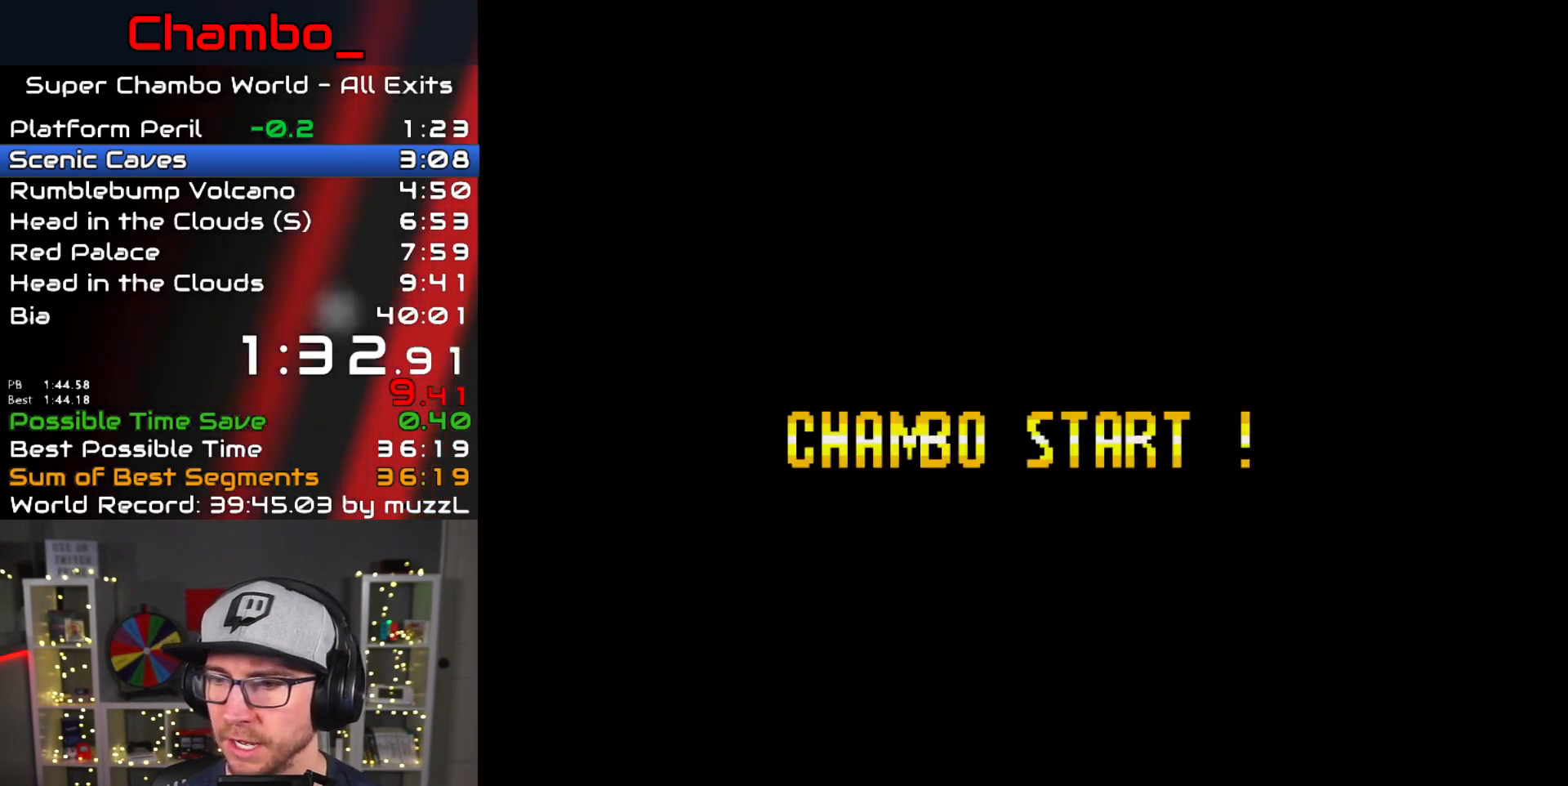
Gameplay with a controller (Nintendo layout); each line is a JSON object with the inputs held at the frame after it. "events" lists button and stick changes between this image and that frame as [ms after this image, input, new state], when the widget could be followed in between. Not read: L1 L3 R1 R3 SELECT START.
{"buttons": [], "events": [[67, "B", "up"], [150, "B", "down"], [200, "B", "up"], [300, "B", "down"], [350, "B", "up"]]}
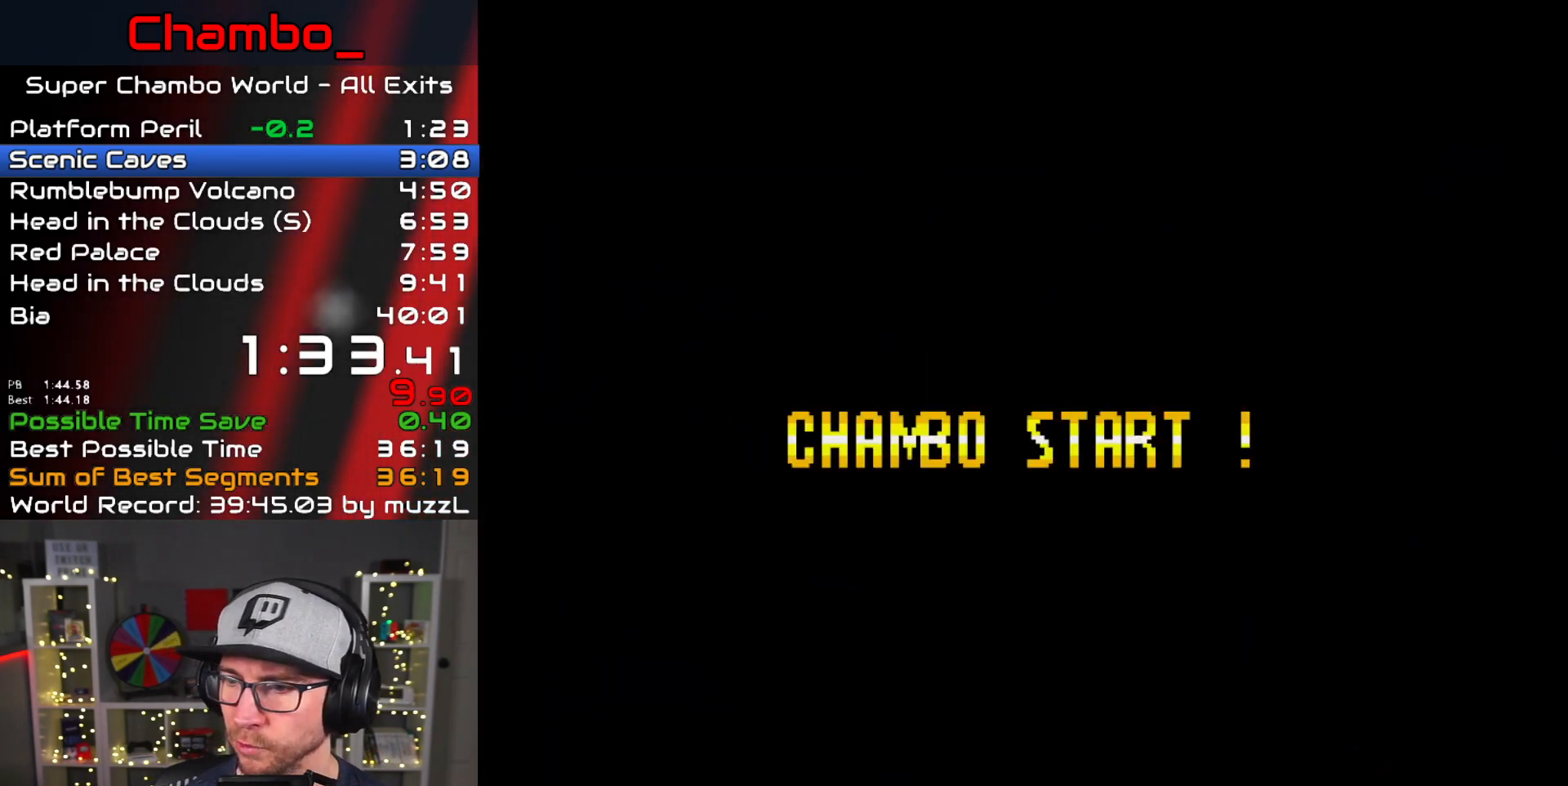
{"buttons": [], "events": [[33, "B", "down"], [100, "B", "up"], [150, "B", "down"], [217, "B", "up"], [300, "B", "down"], [367, "B", "up"]]}
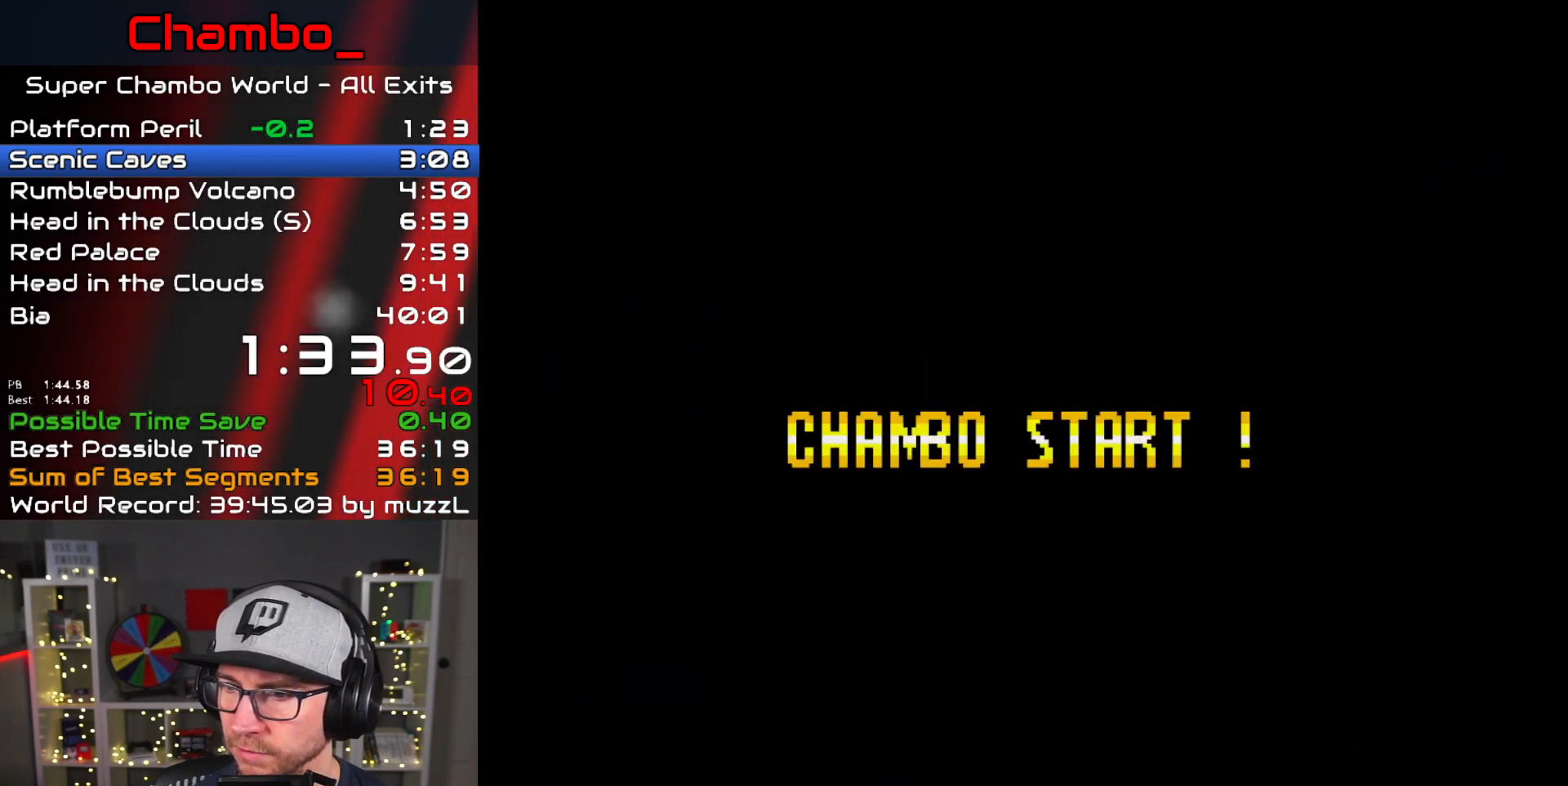
{"buttons": [], "events": []}
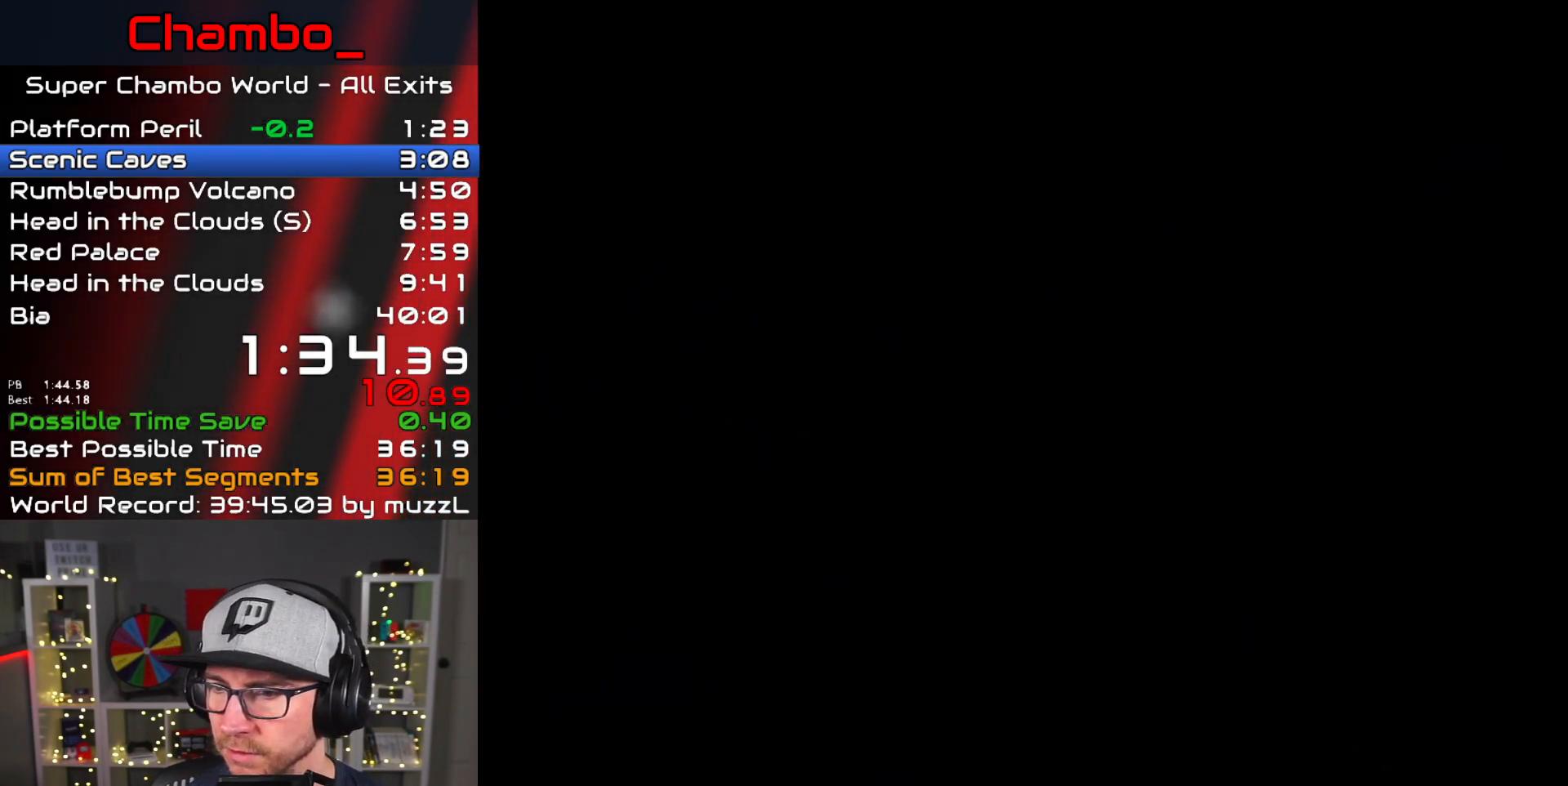
{"buttons": [], "events": []}
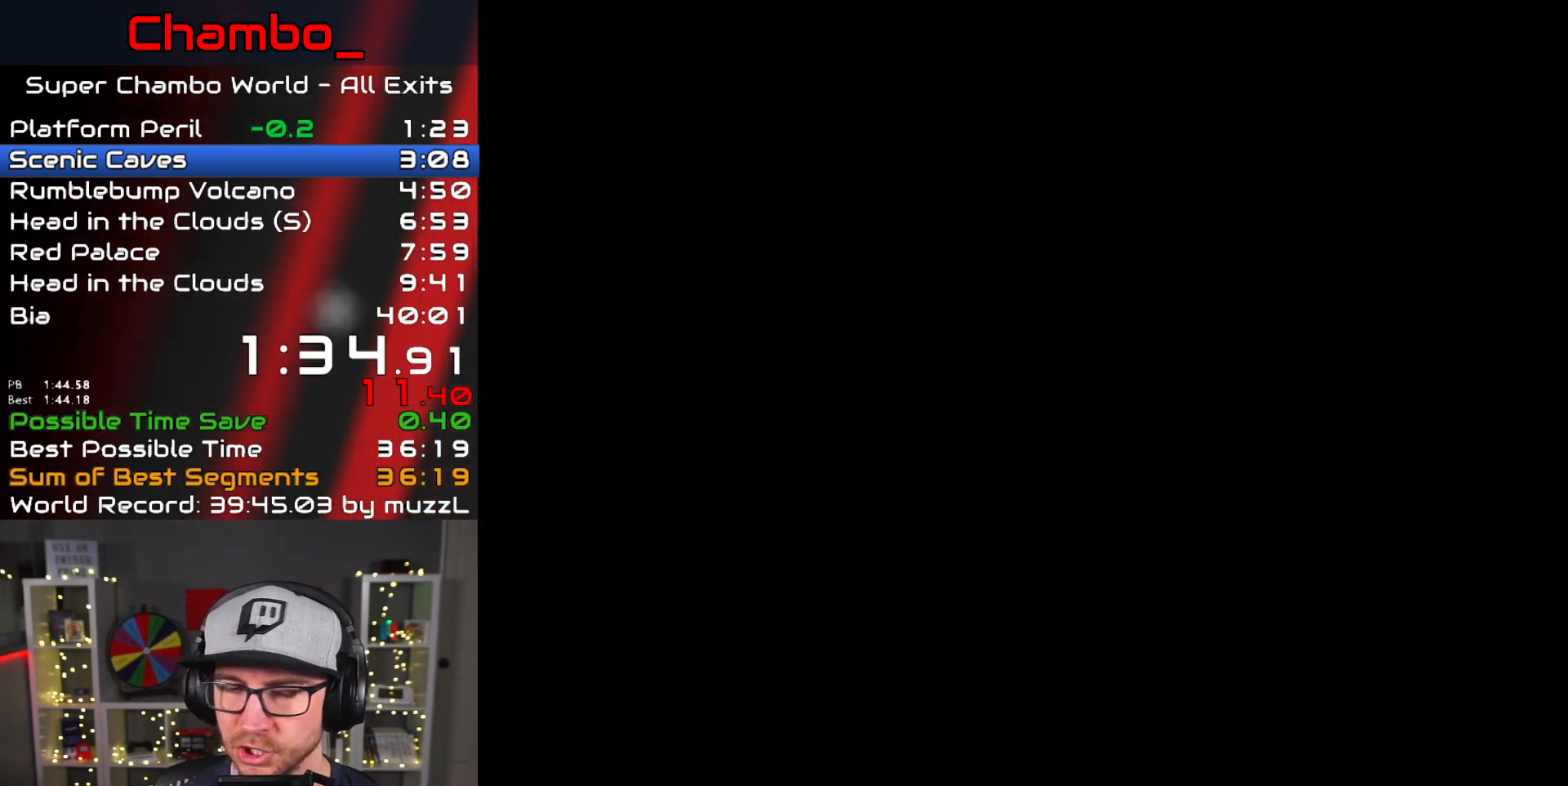
{"buttons": ["Y", "DPAD_RIGHT"], "events": [[200, "DPAD_RIGHT", "down"], [233, "Y", "down"]]}
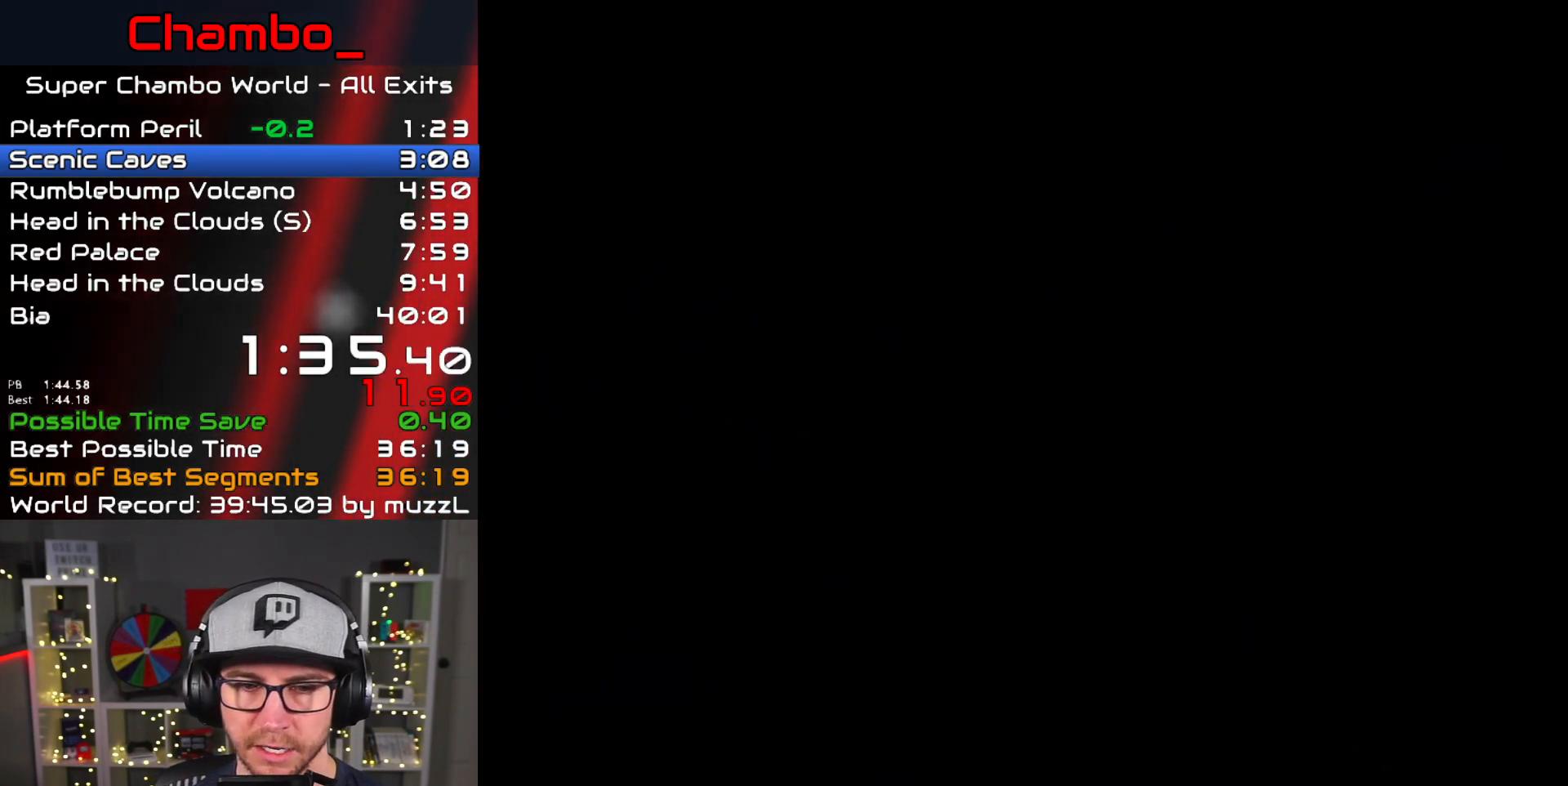
{"buttons": ["Y"], "events": [[400, "DPAD_RIGHT", "up"]]}
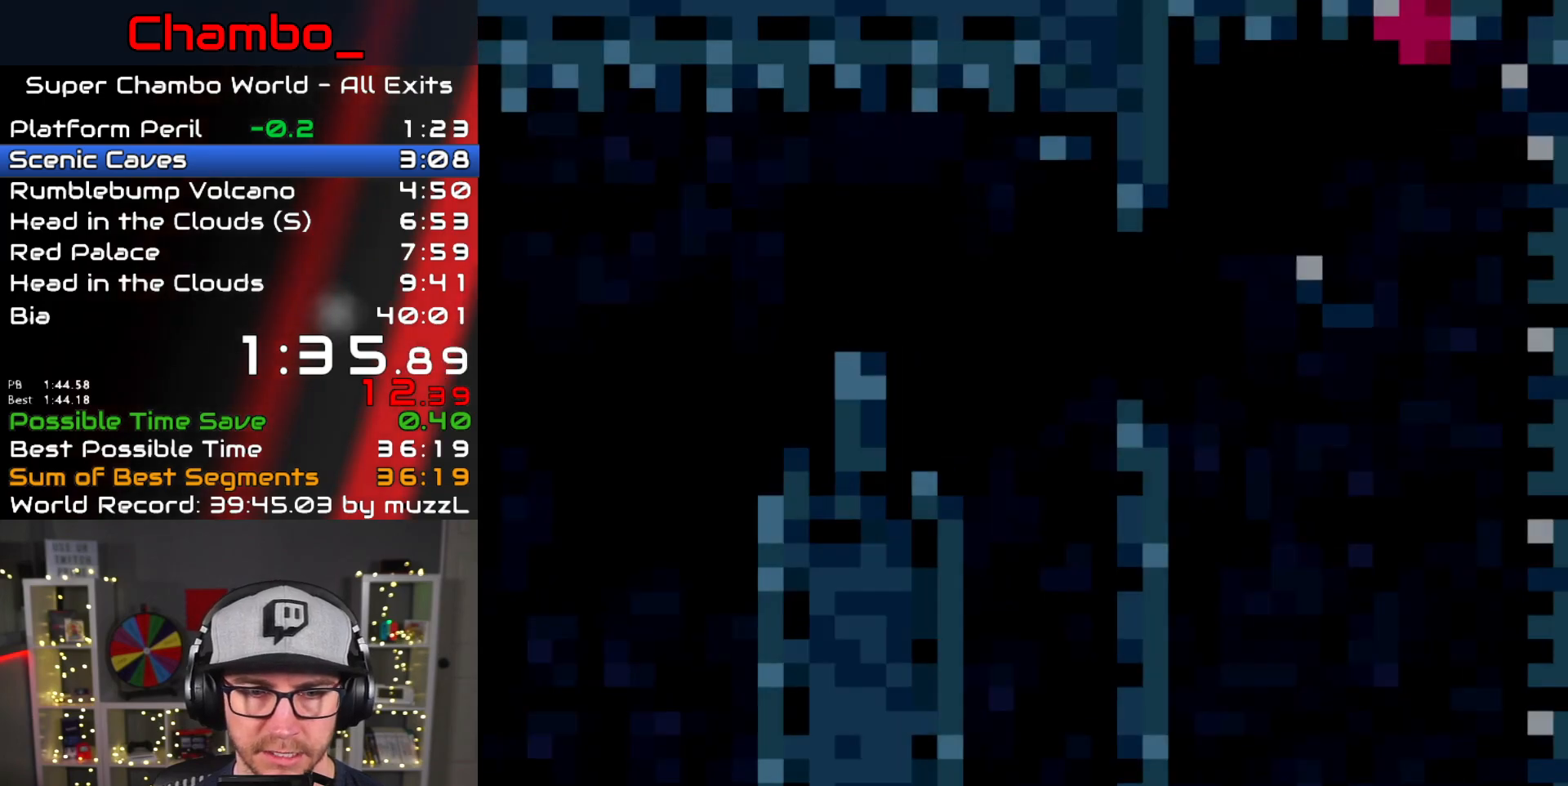
{"buttons": ["B", "Y", "DPAD_RIGHT"], "events": [[250, "DPAD_RIGHT", "down"], [383, "B", "down"]]}
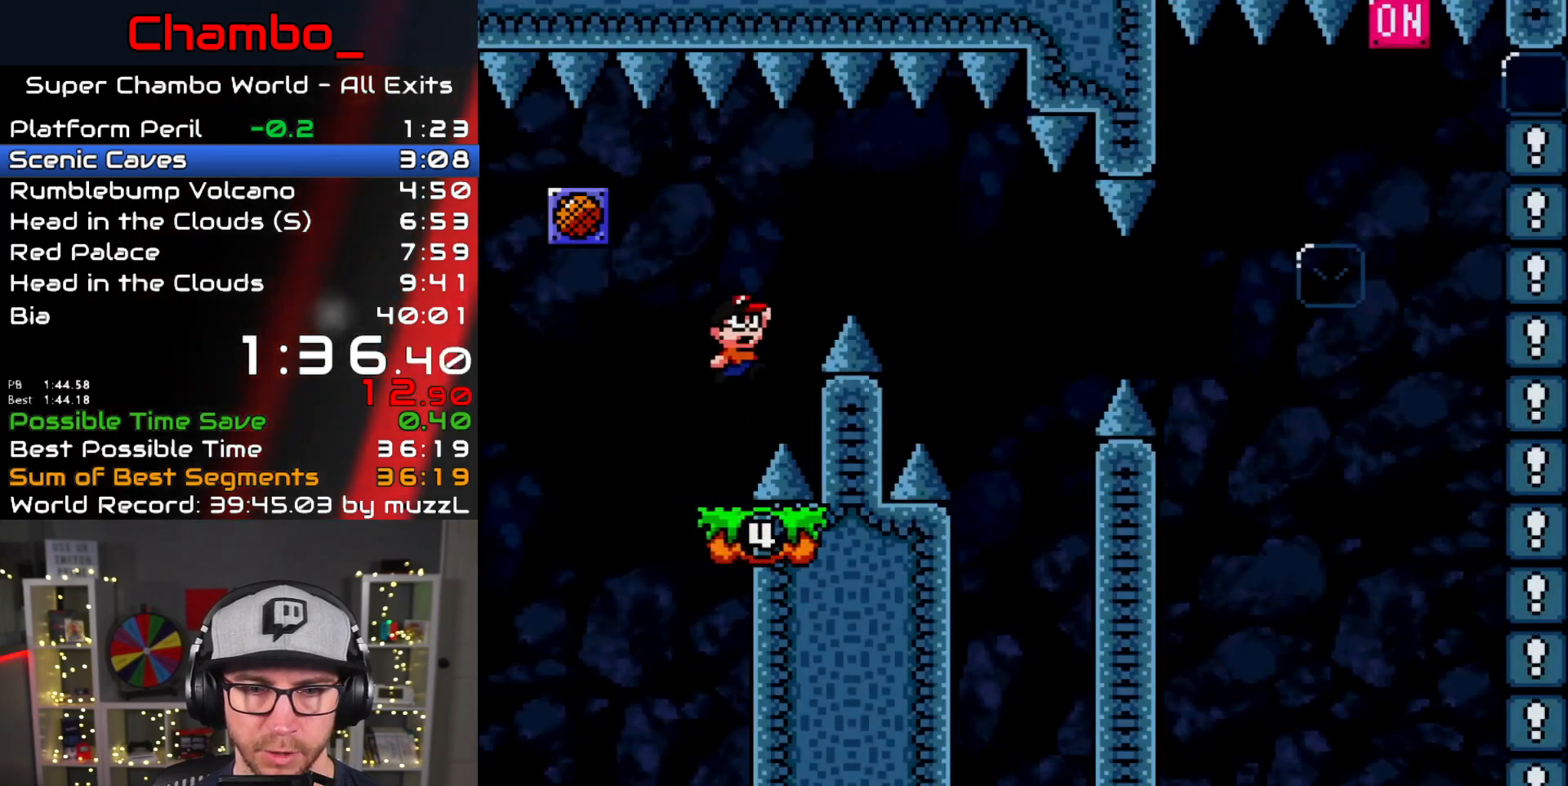
{"buttons": ["B", "Y", "DPAD_LEFT"], "events": [[400, "DPAD_LEFT", "down"], [400, "DPAD_RIGHT", "up"]]}
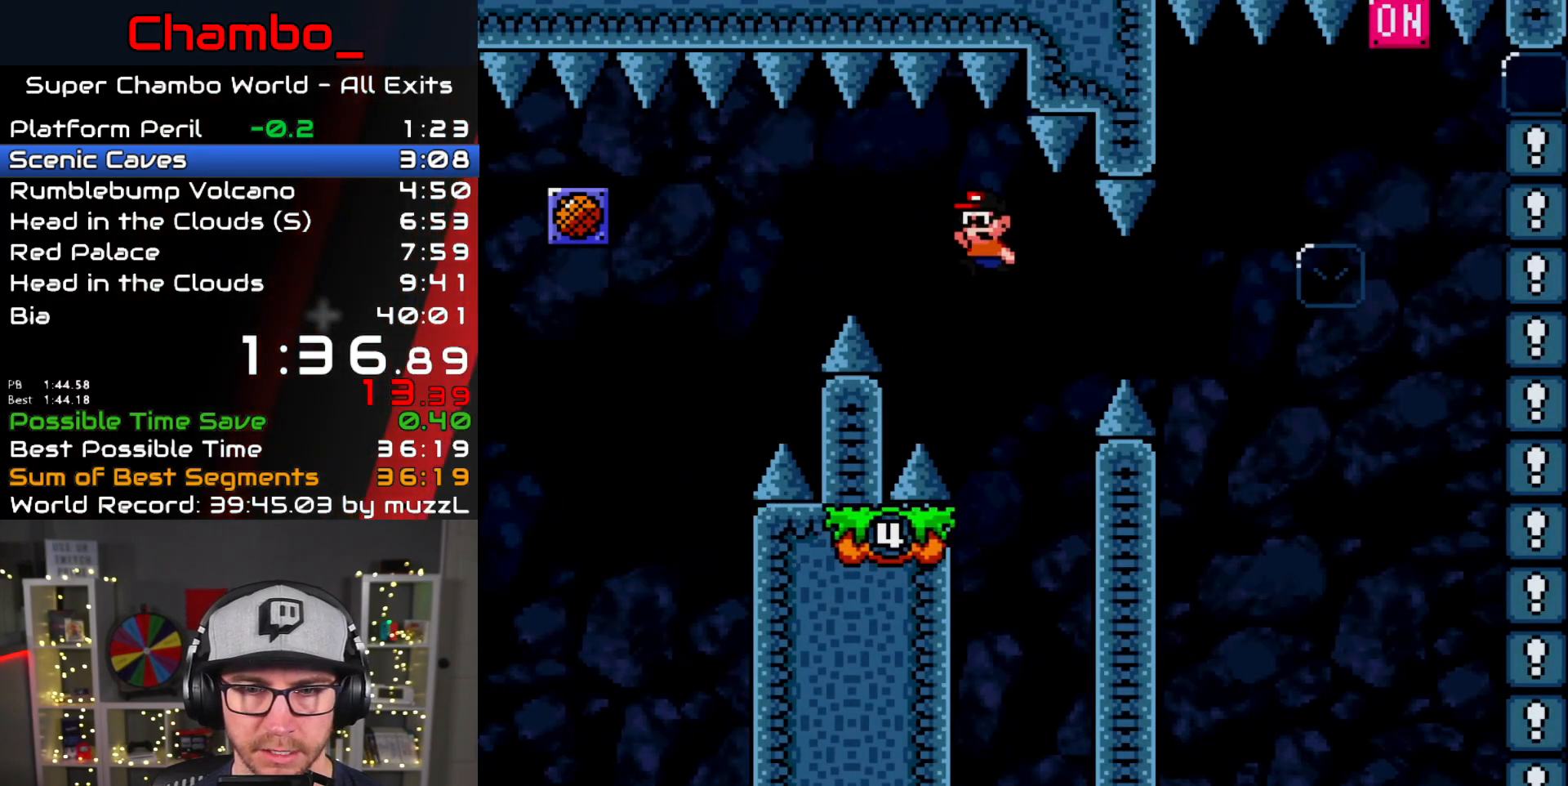
{"buttons": ["X", "DPAD_RIGHT"], "events": [[17, "DPAD_LEFT", "up"], [17, "DPAD_RIGHT", "down"], [150, "DPAD_LEFT", "down"], [150, "DPAD_RIGHT", "up"], [200, "B", "up"], [217, "X", "down"], [233, "Y", "up"], [283, "DPAD_LEFT", "up"], [283, "DPAD_RIGHT", "down"], [383, "A", "down"], [467, "A", "up"]]}
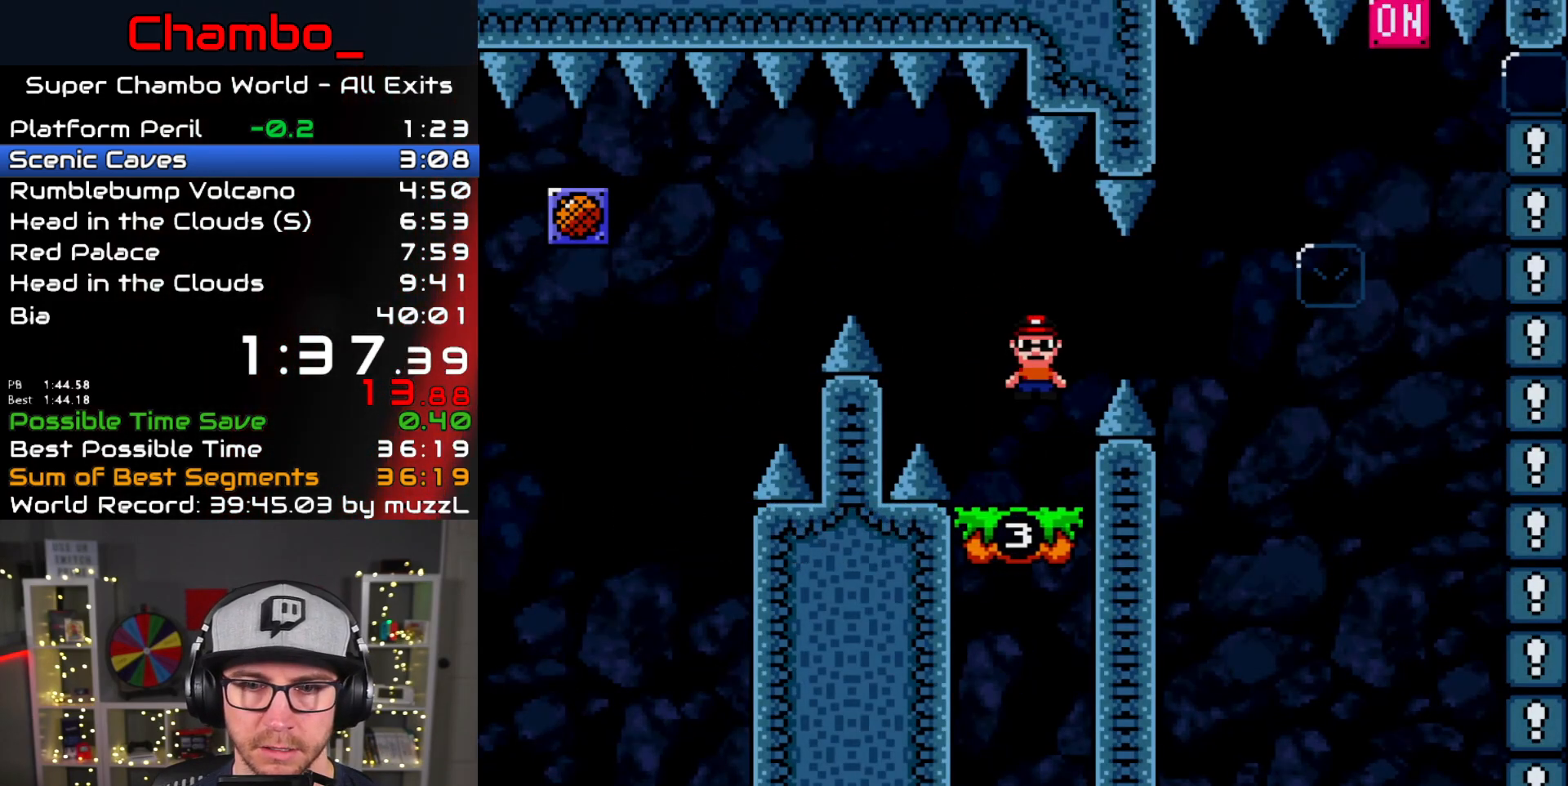
{"buttons": ["X", "DPAD_RIGHT"], "events": [[33, "A", "down"], [283, "DPAD_DOWN", "down"], [283, "DPAD_RIGHT", "up"], [300, "DPAD_DOWN", "up"], [300, "DPAD_LEFT", "down"], [433, "DPAD_DOWN", "down"], [450, "DPAD_DOWN", "up"], [450, "DPAD_LEFT", "up"], [450, "DPAD_RIGHT", "down"], [483, "A", "up"]]}
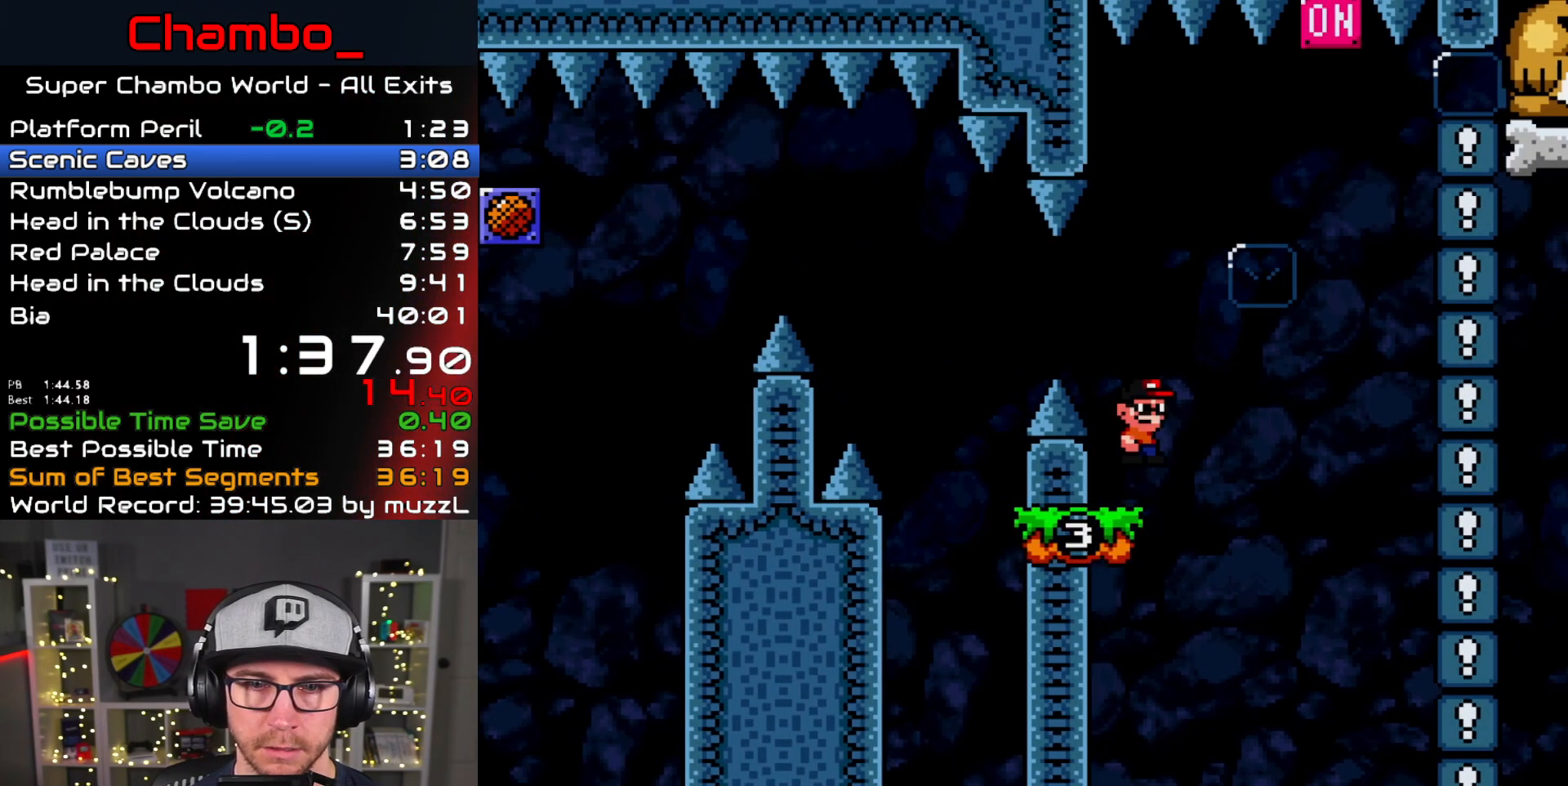
{"buttons": ["Y", "DPAD_LEFT"], "events": [[117, "A", "down"], [250, "DPAD_DOWN", "down"], [250, "DPAD_RIGHT", "up"], [267, "DPAD_DOWN", "up"], [267, "DPAD_LEFT", "down"], [317, "A", "up"], [367, "Y", "down"], [400, "X", "up"]]}
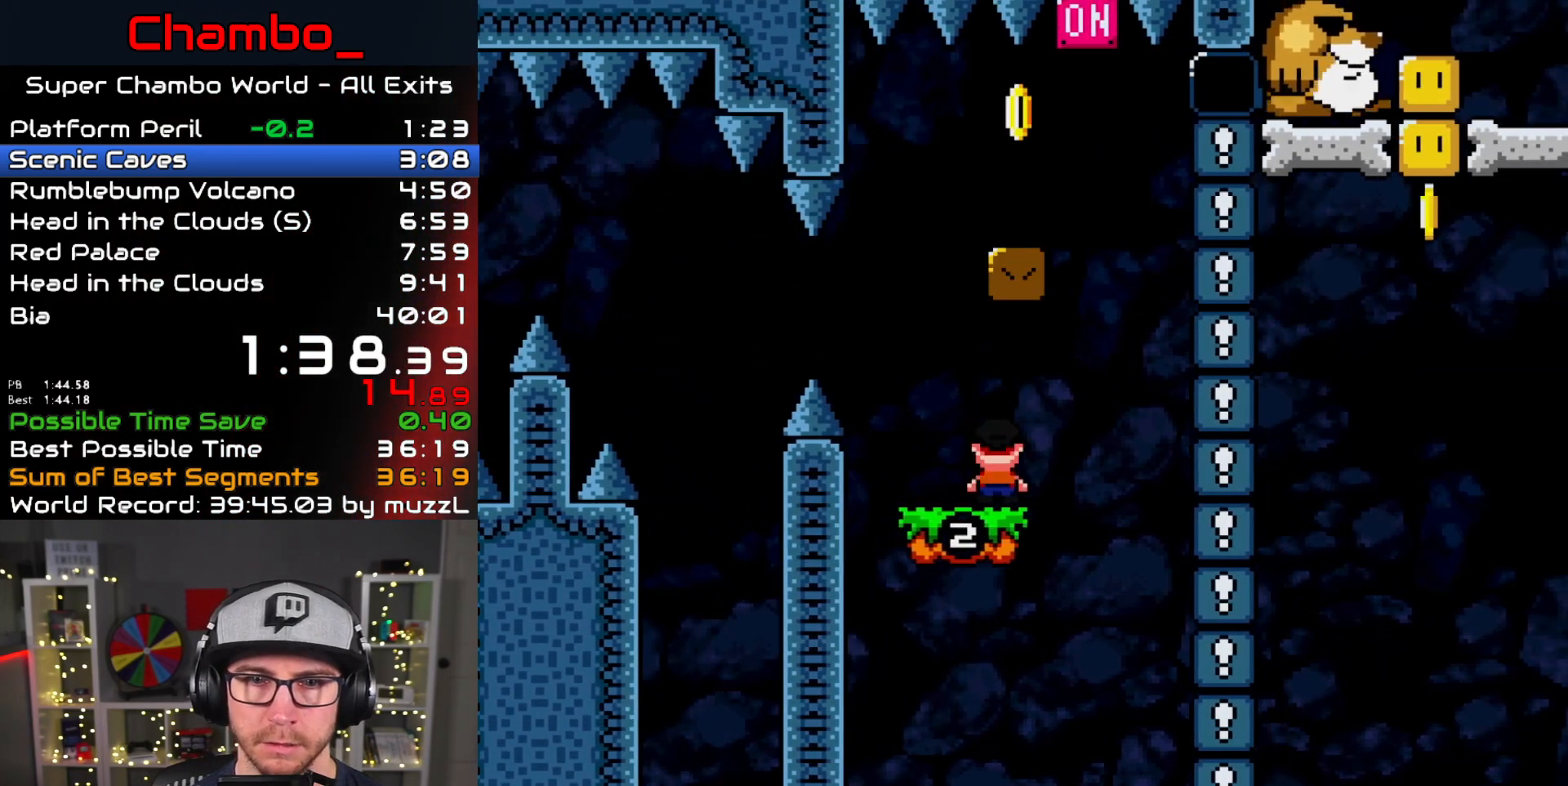
{"buttons": ["Y", "DPAD_RIGHT"], "events": [[83, "B", "down"], [133, "DPAD_LEFT", "up"], [150, "DPAD_RIGHT", "down"], [400, "B", "up"]]}
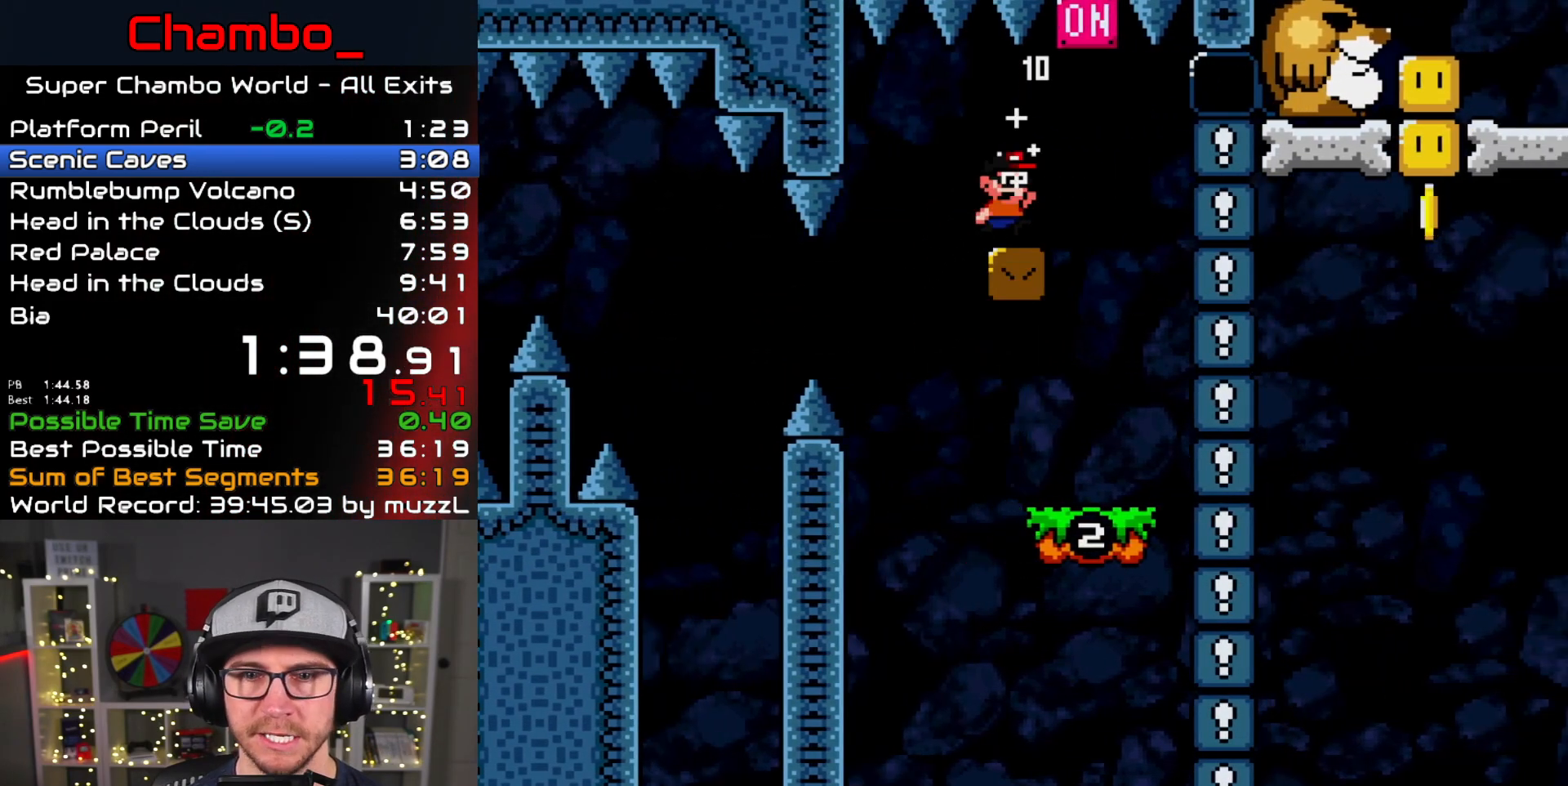
{"buttons": ["Y", "DPAD_RIGHT"], "events": [[67, "B", "down"], [150, "DPAD_RIGHT", "up"], [167, "DPAD_LEFT", "down"], [233, "B", "up"], [267, "DPAD_LEFT", "up"], [267, "DPAD_RIGHT", "down"]]}
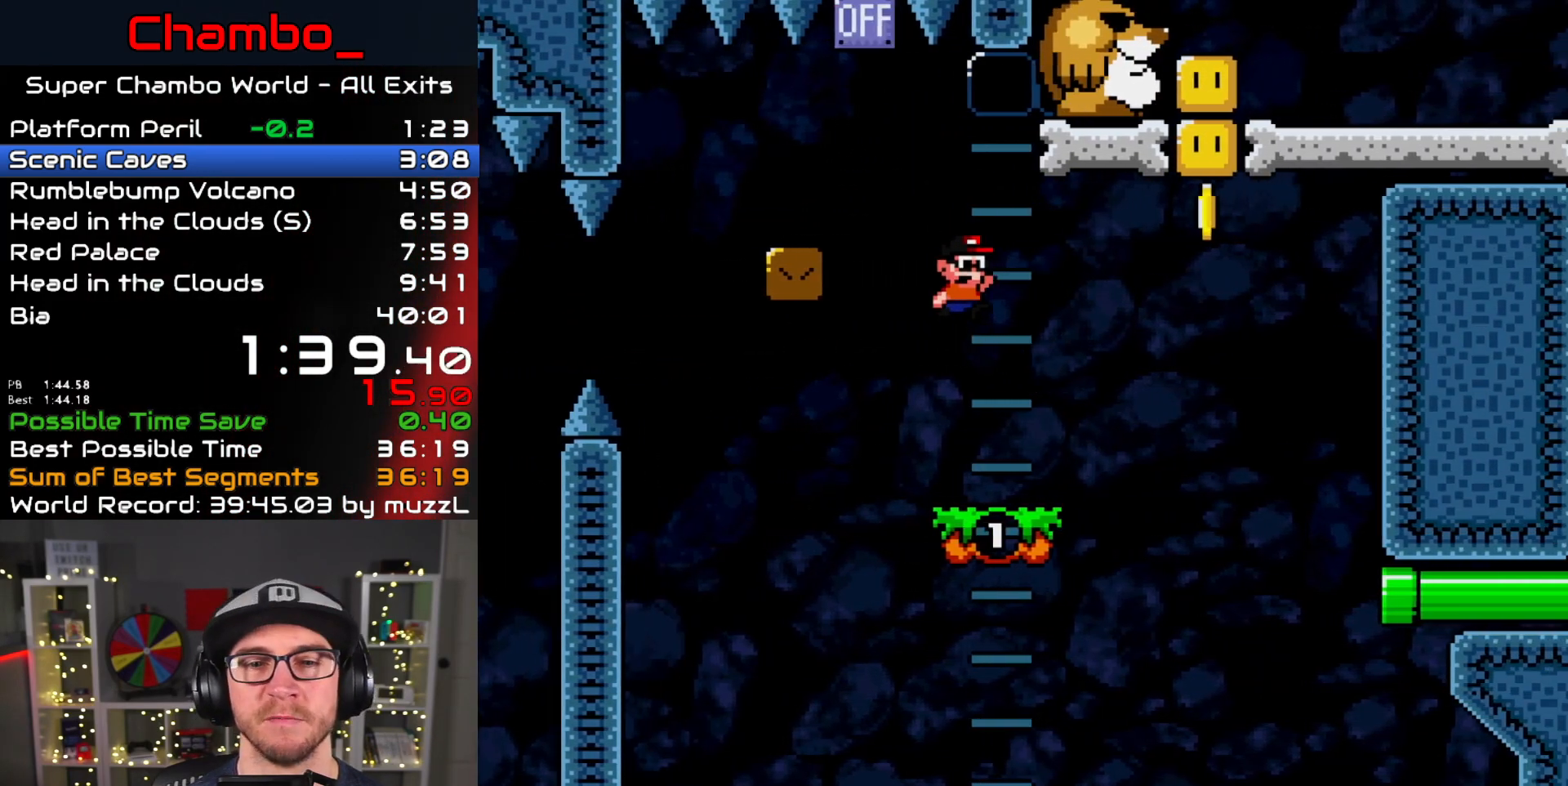
{"buttons": ["B", "Y", "DPAD_LEFT"], "events": [[217, "B", "down"], [367, "DPAD_LEFT", "down"], [367, "DPAD_RIGHT", "up"]]}
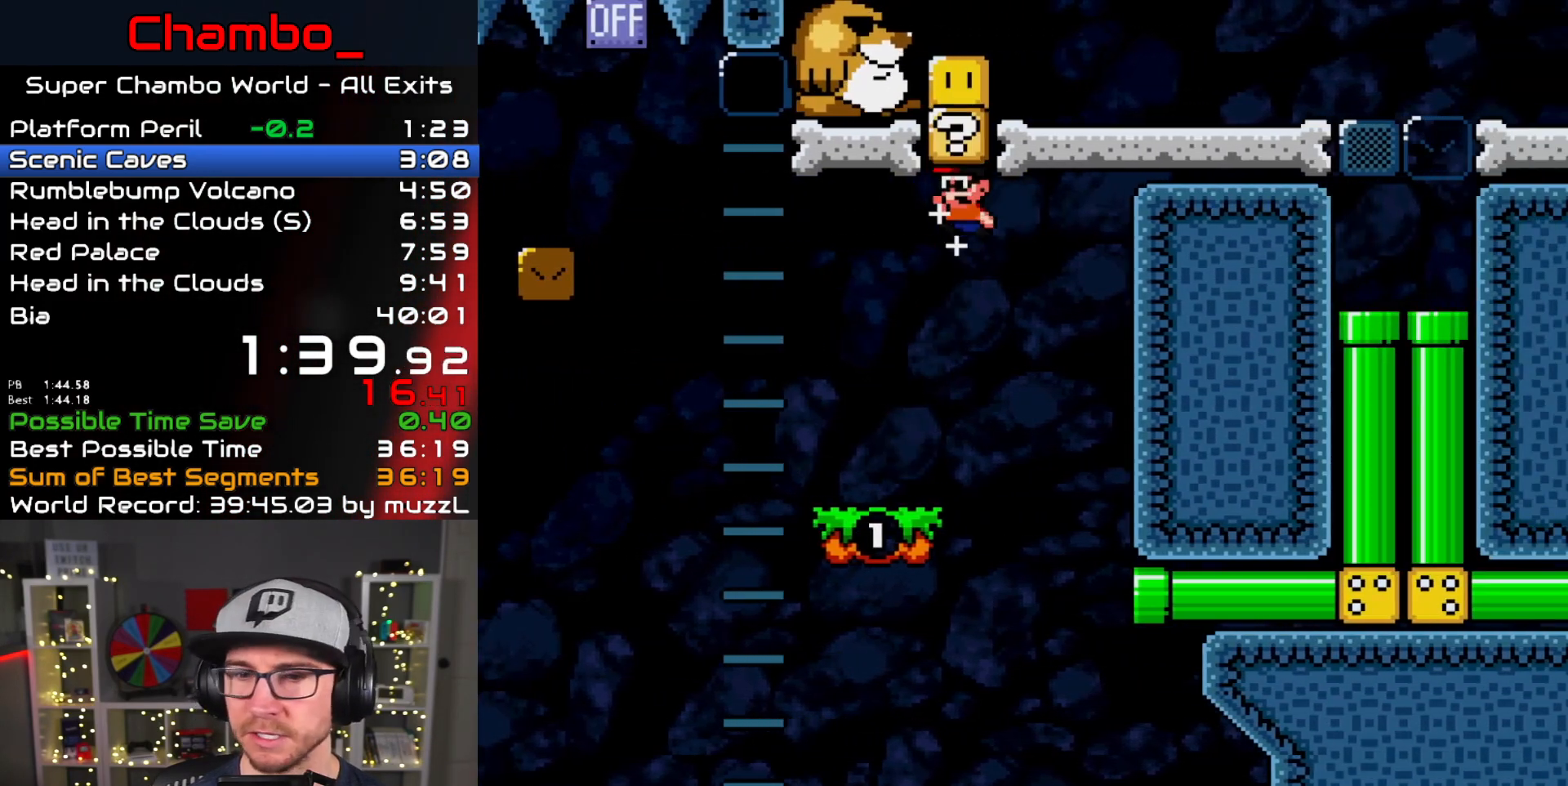
{"buttons": ["Y"], "events": [[67, "B", "up"], [133, "DPAD_LEFT", "up"], [133, "DPAD_RIGHT", "down"], [233, "DPAD_RIGHT", "up"], [350, "DPAD_RIGHT", "down"], [483, "DPAD_RIGHT", "up"]]}
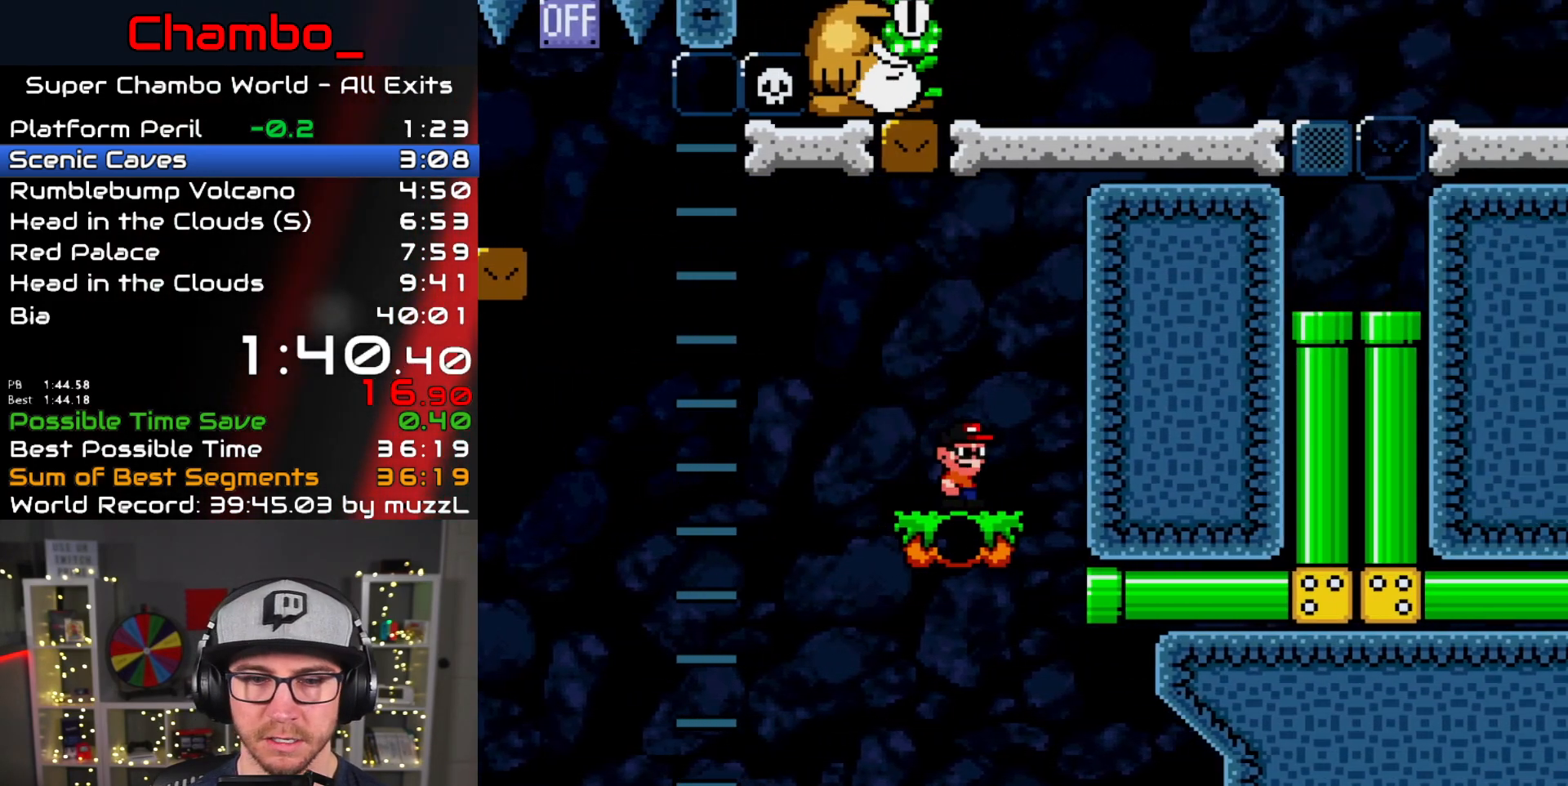
{"buttons": ["Y", "DPAD_RIGHT"], "events": [[50, "DPAD_RIGHT", "down"]]}
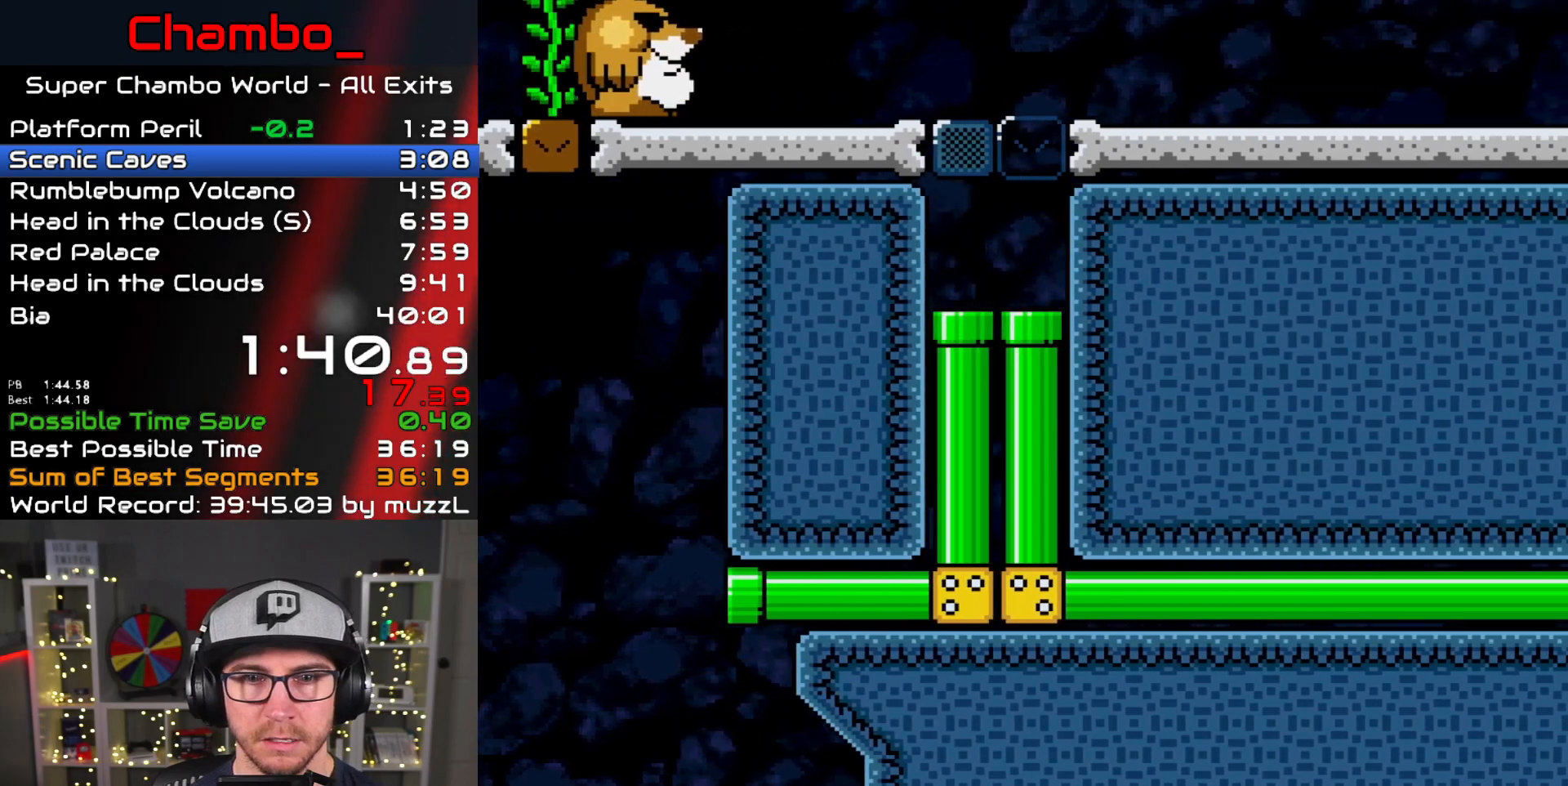
{"buttons": ["Y", "DPAD_RIGHT"], "events": []}
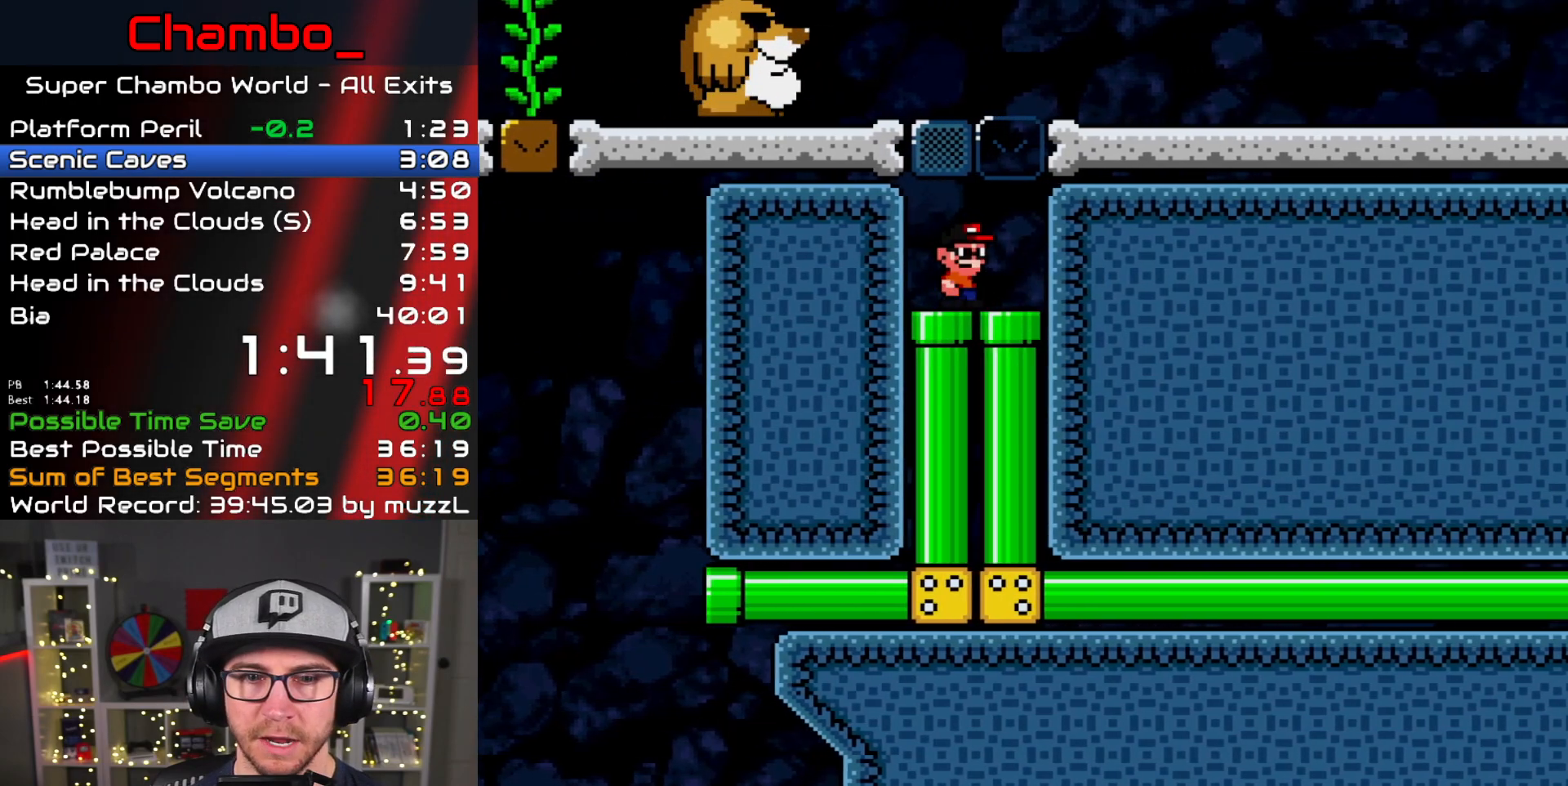
{"buttons": ["DPAD_DOWN"], "events": [[17, "B", "down"], [150, "B", "up"], [150, "DPAD_DOWN", "down"], [150, "DPAD_RIGHT", "up"], [250, "Y", "up"]]}